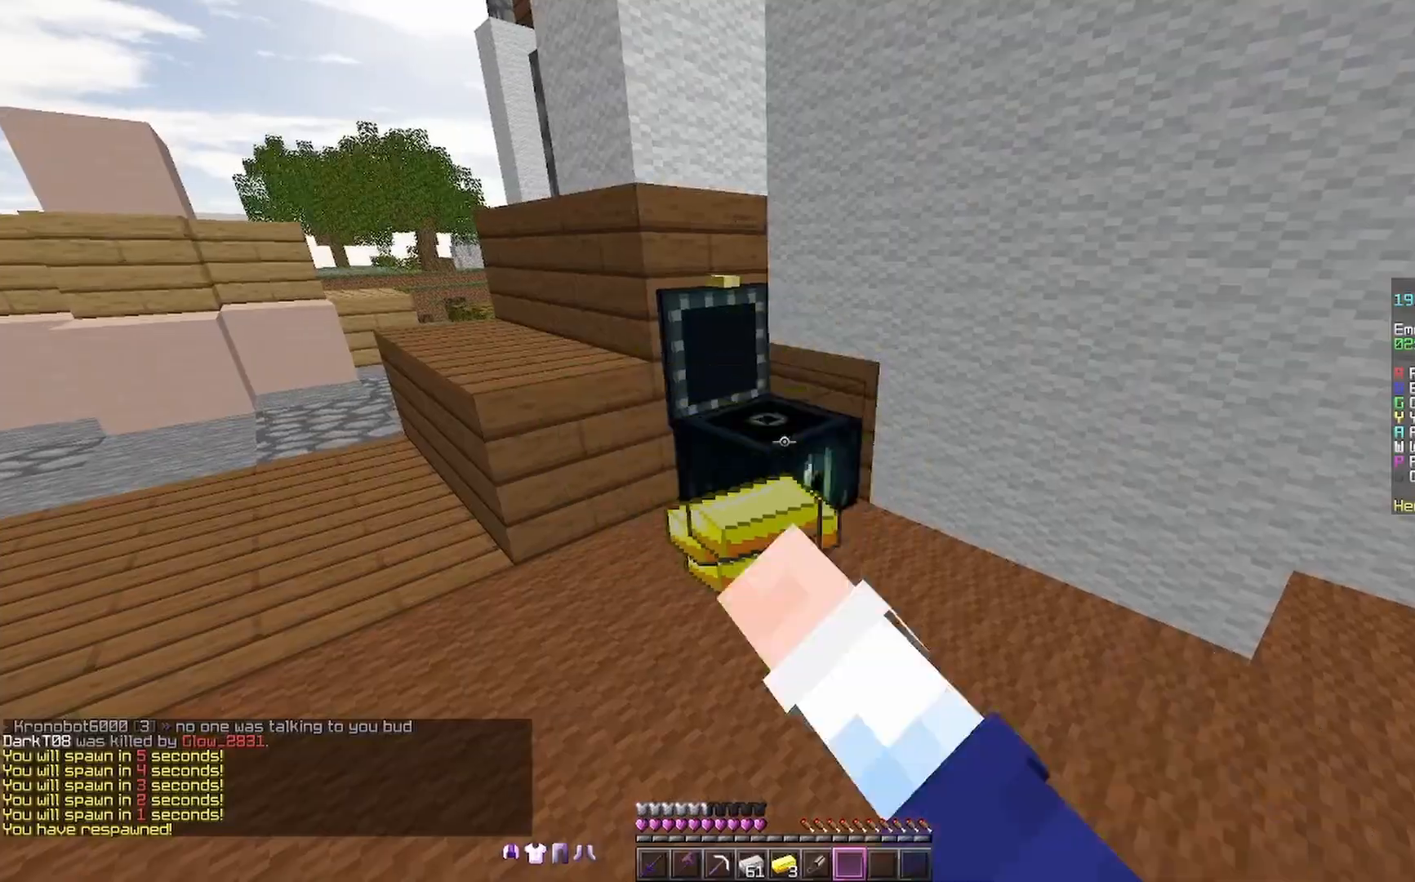
Gameplay with keyboard and mouse; each line is a JSON object with the keys and mouse buttons held at the frame after it. "events" lists presses ("down") and releases ("up") of "a", "d", "s", "space", "w", "mouse_left" and "mouse_right" between this image and that frame as [ms after this image, input, new state], when the widget could be followed in between. "mouse_left", "mouse_right" = the "left", "right" buttons of the "mouse" list. No other keys are recorded. Fast repeated clicks can show as one long hold. Mouse movement is not recorded.
{"keys": ["w"], "mouse": []}
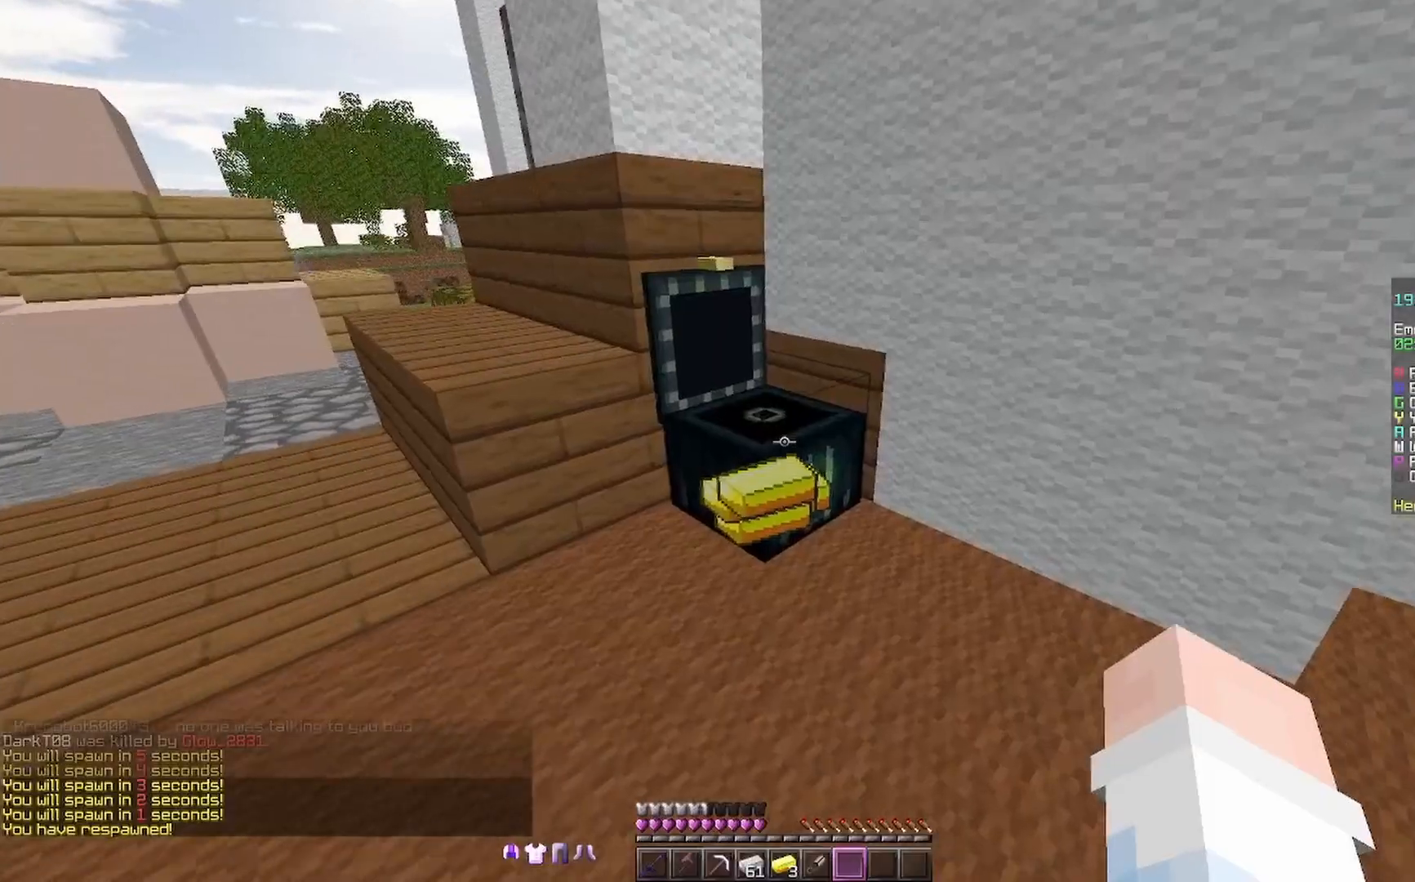
{"keys": [], "mouse": [], "events": [[333, "w", "up"]]}
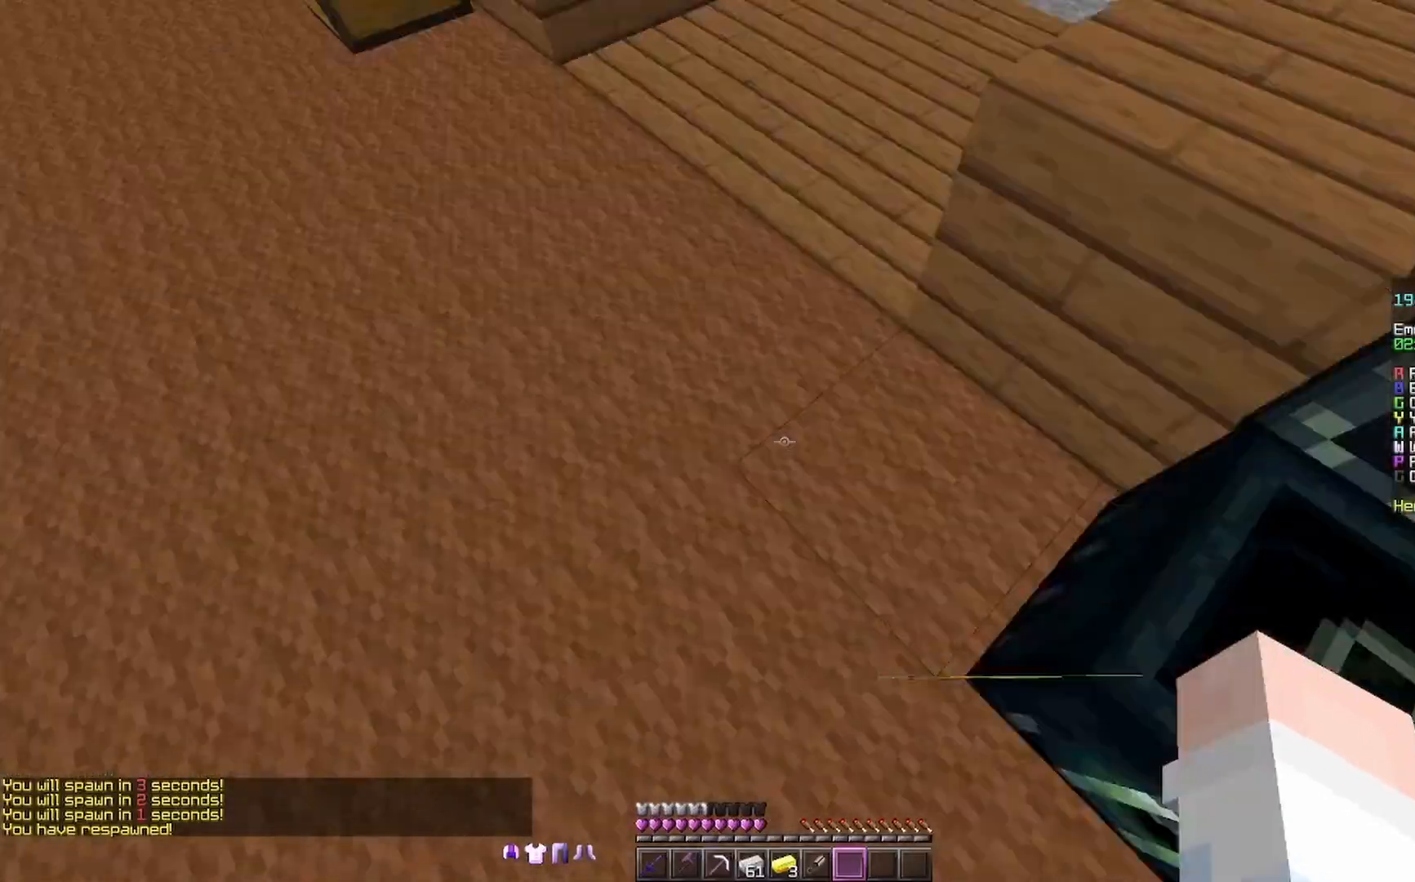
{"keys": [], "mouse": ["right"], "events": [[433, "mouse_right", "down"]]}
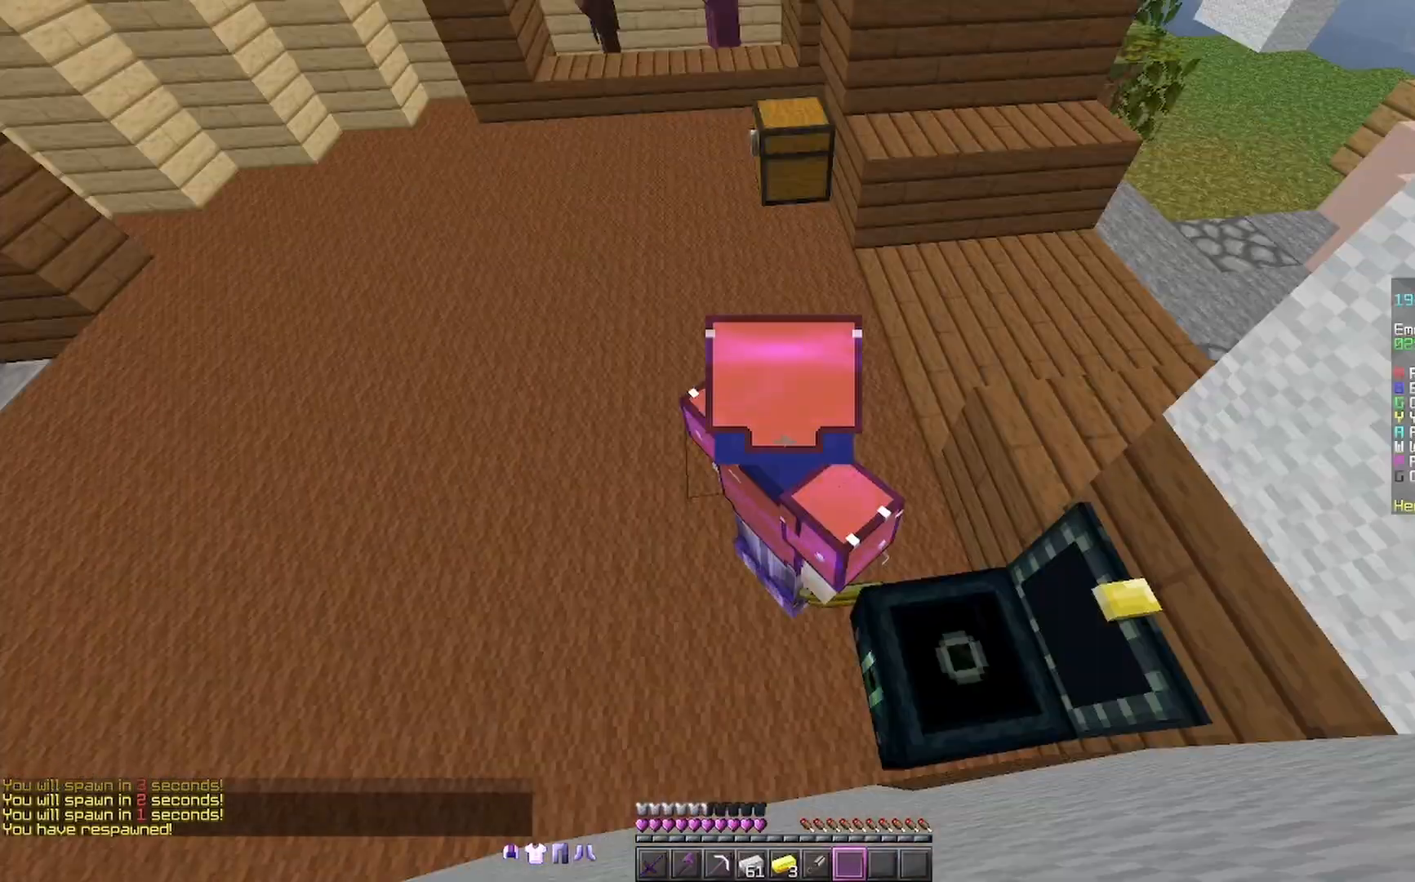
{"keys": [], "mouse": [], "events": [[33, "mouse_right", "up"]]}
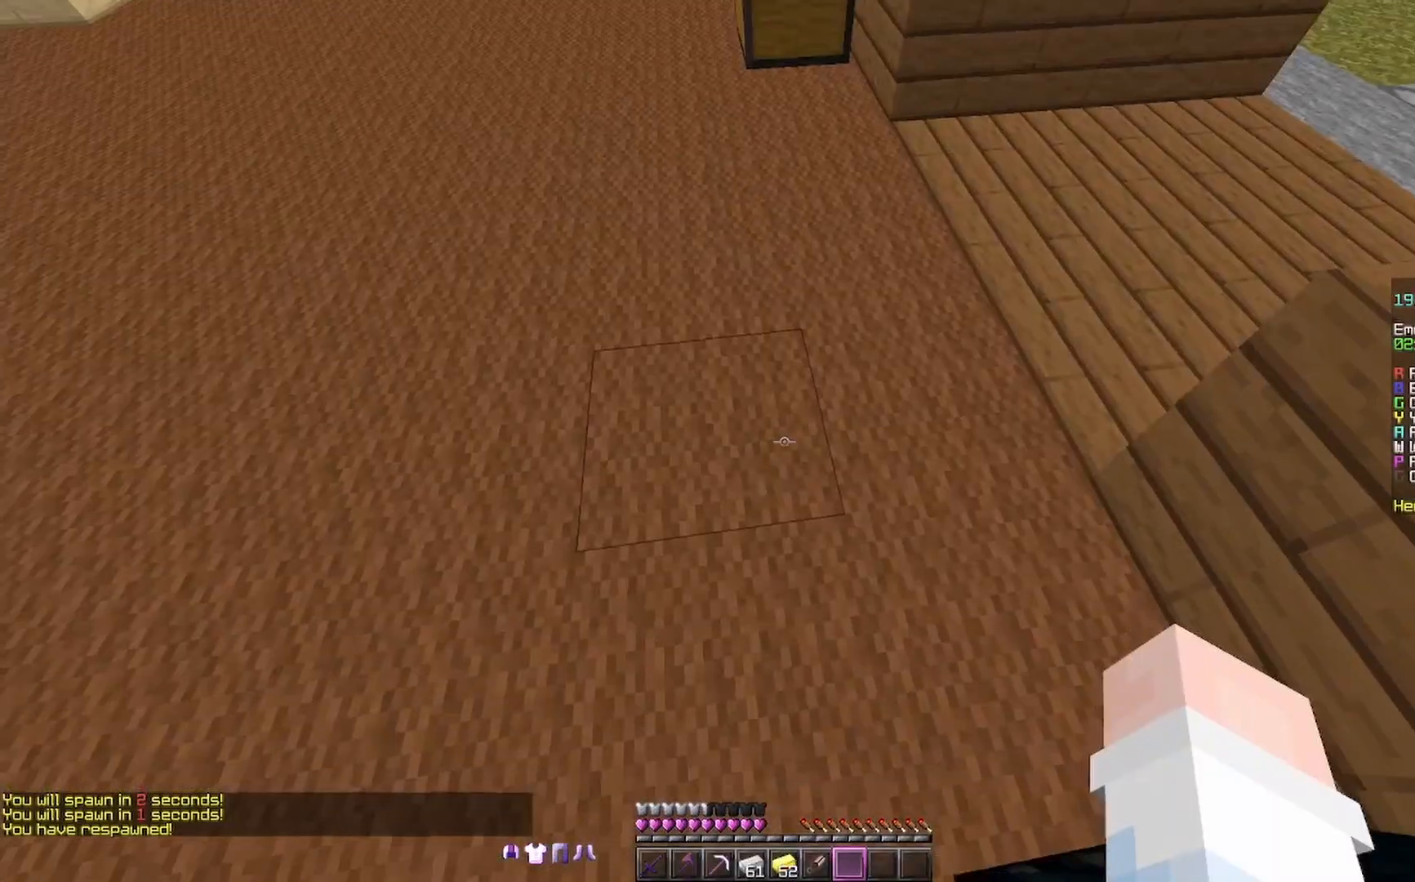
{"keys": ["w"], "mouse": [], "events": [[133, "w", "down"], [200, "a", "down"], [300, "a", "up"], [300, "mouse_left", "down"], [400, "mouse_left", "up"], [433, "mouse_left", "down"], [500, "mouse_left", "up"]]}
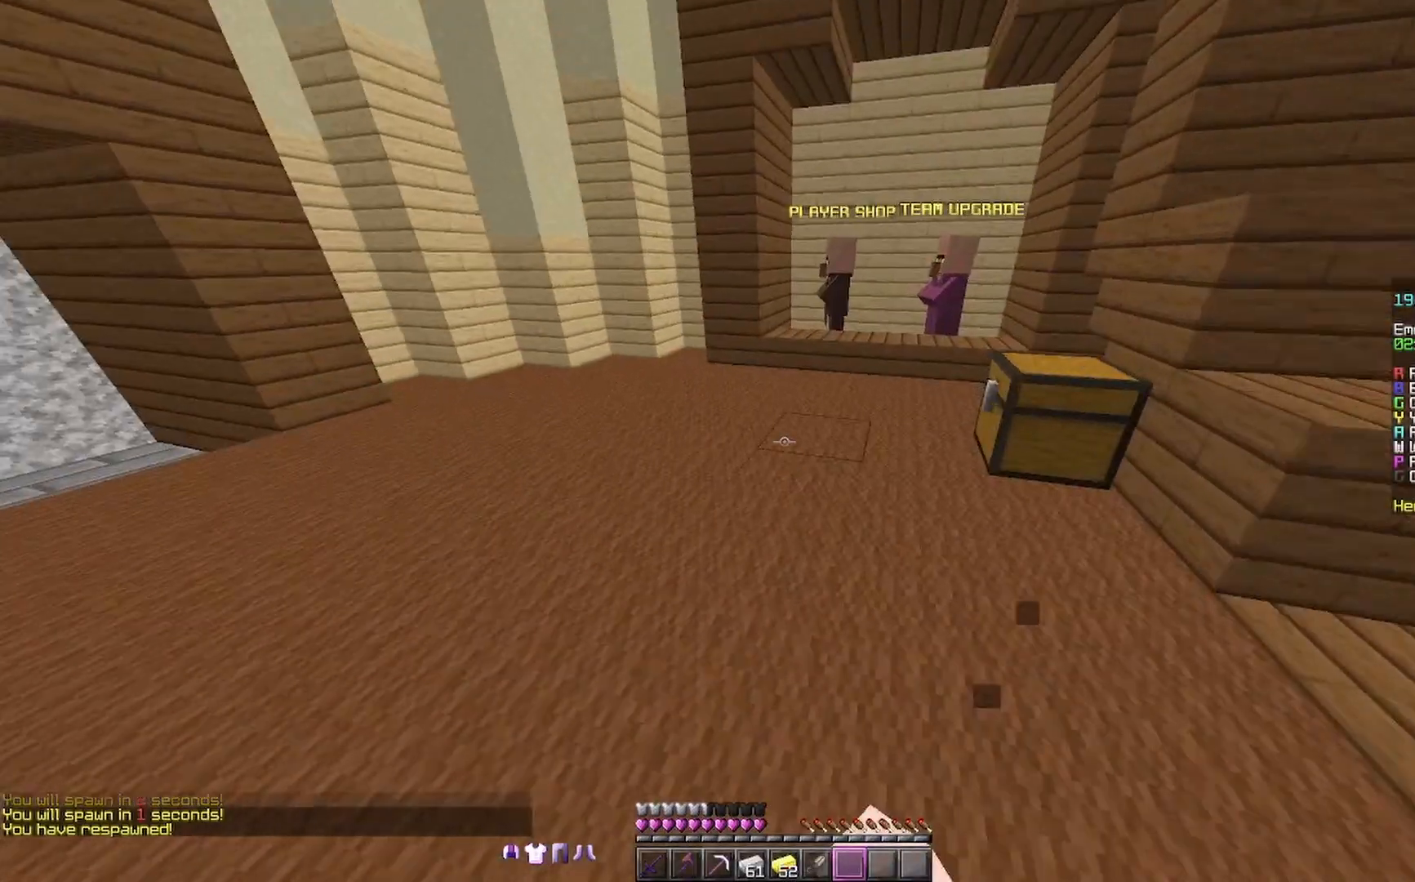
{"keys": ["w"], "mouse": [], "events": [[100, "mouse_left", "down"], [133, "mouse_left", "up"], [133, "space", "down"], [333, "space", "up"]]}